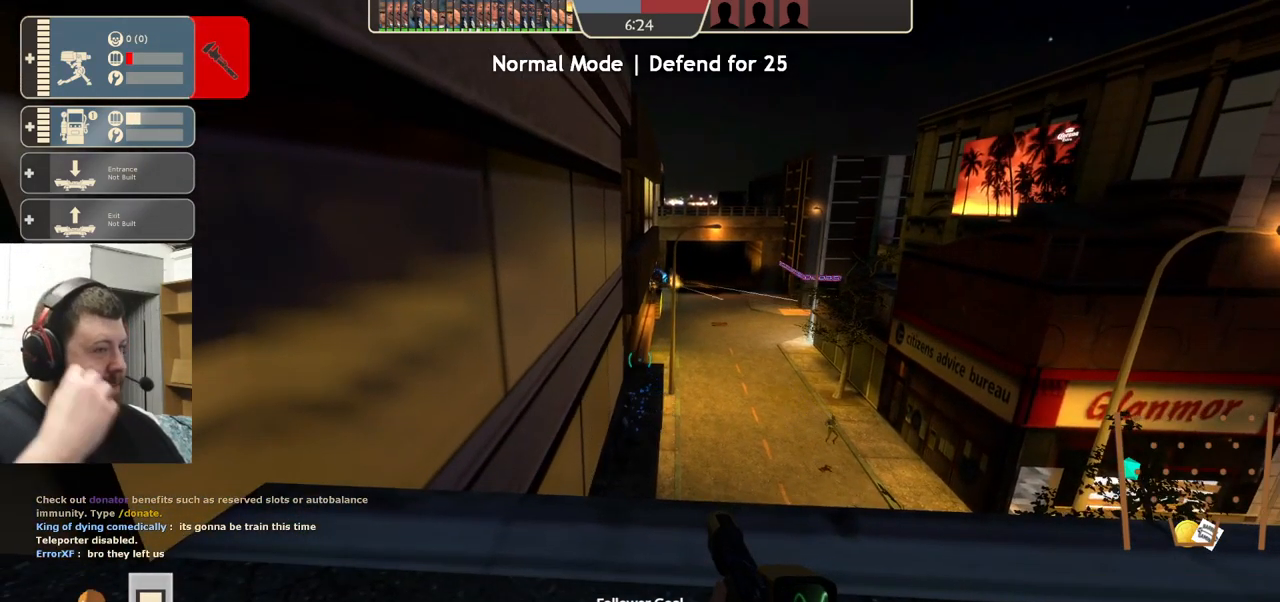
Gameplay with a controller (PlayStation layout); each line is a JSON object with the inputs held at the frame after it. "events" lists button and stick changes between this image and that frame as [ms after this image, input, new state], when the widget could be followed in between. Not read: L1 R1 R3.
{"buttons": [], "left_stick": "center", "right_stick": "center", "events": []}
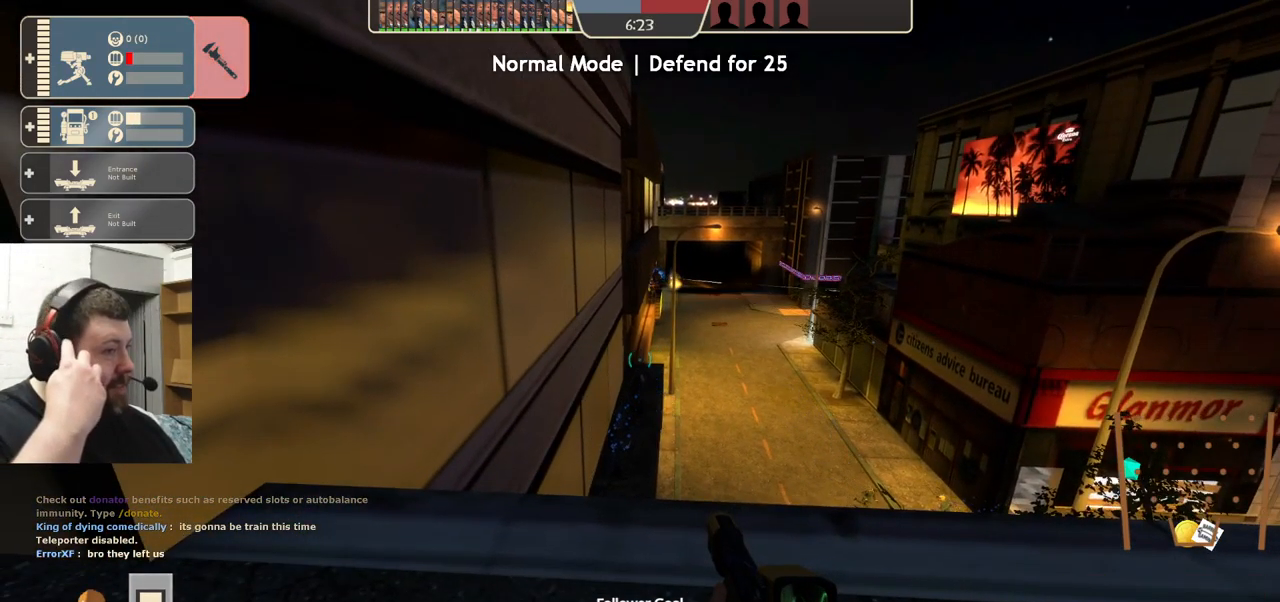
{"buttons": [], "left_stick": "center", "right_stick": "center", "events": []}
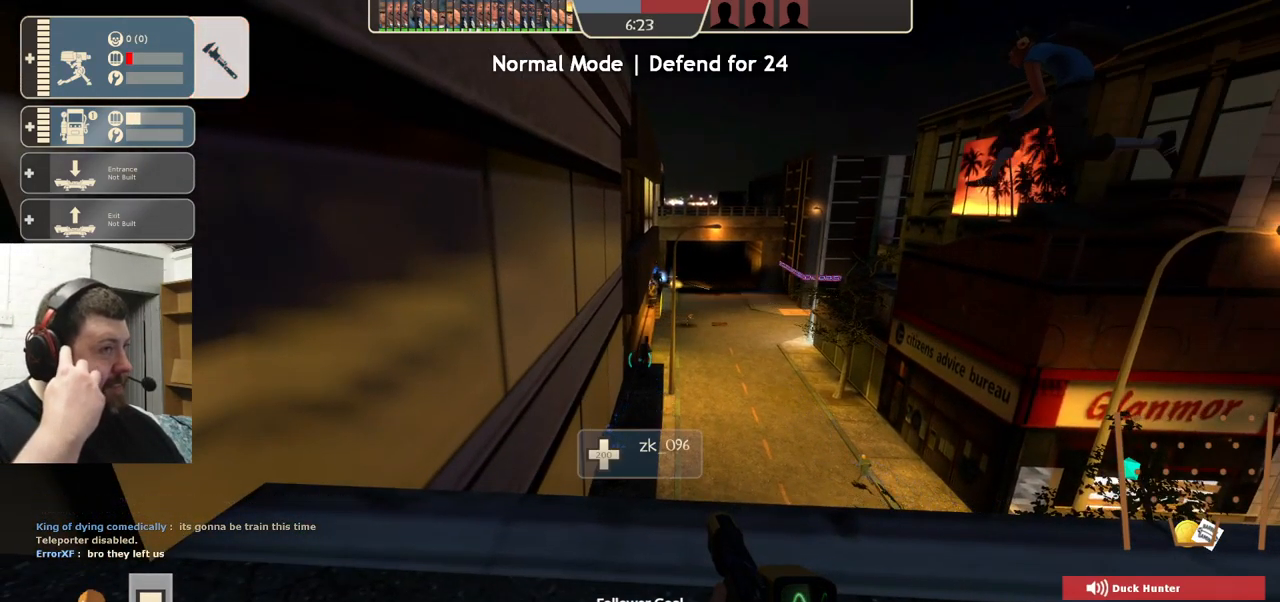
{"buttons": [], "left_stick": "center", "right_stick": "center", "events": []}
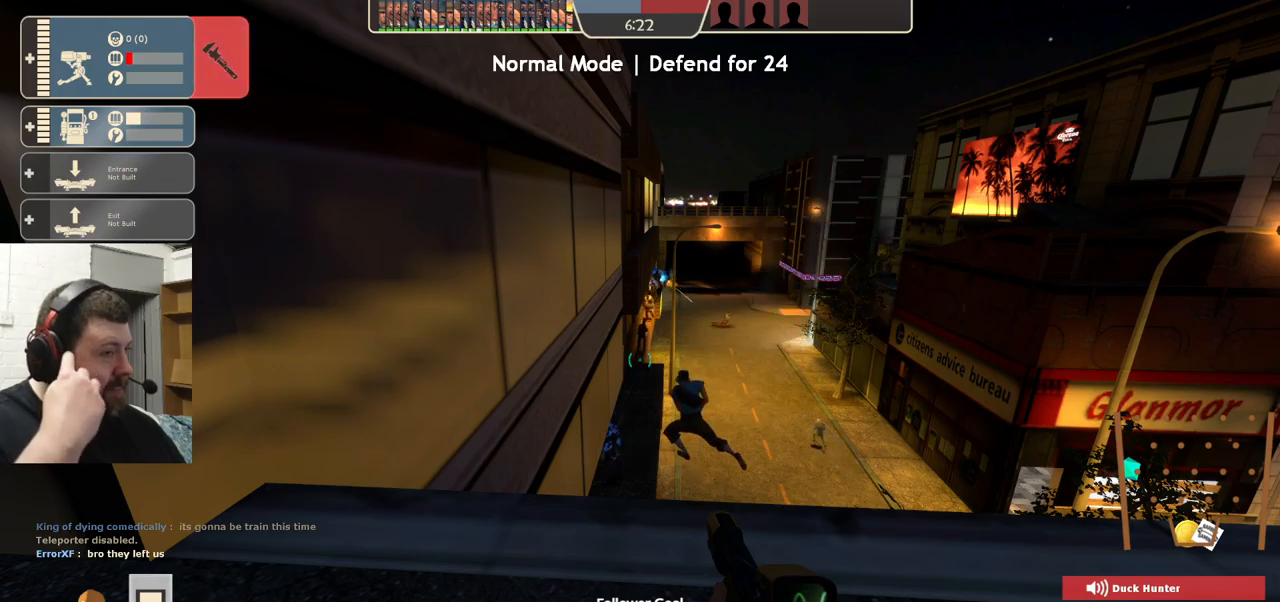
{"buttons": [], "left_stick": "center", "right_stick": "center", "events": []}
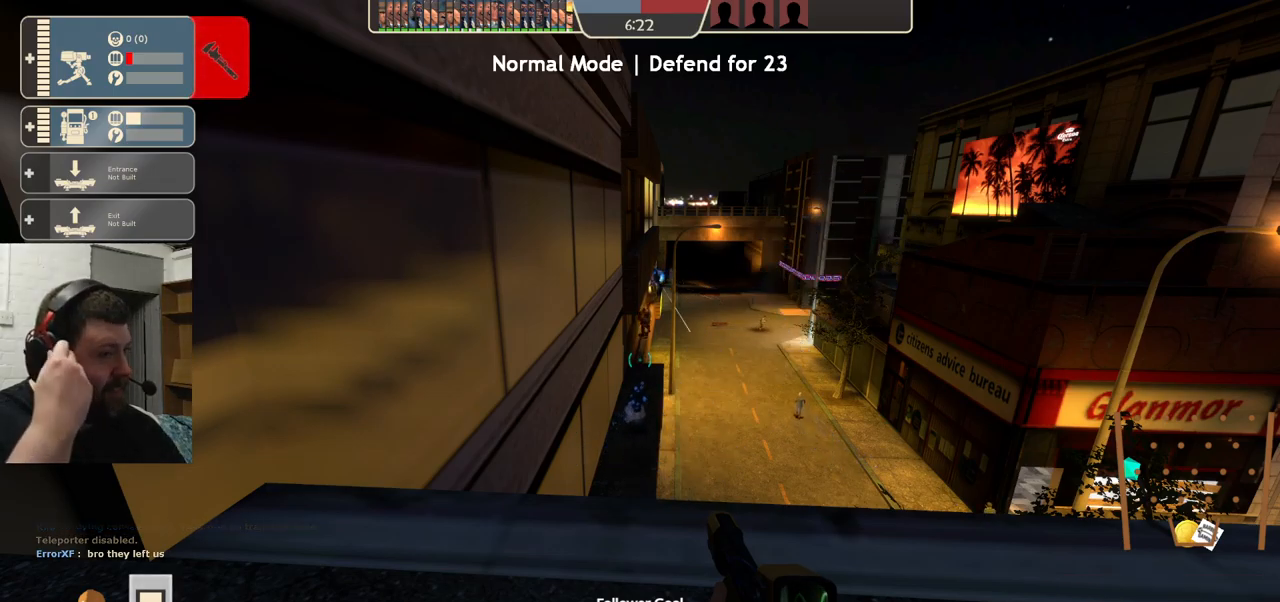
{"buttons": [], "left_stick": "center", "right_stick": "center", "events": []}
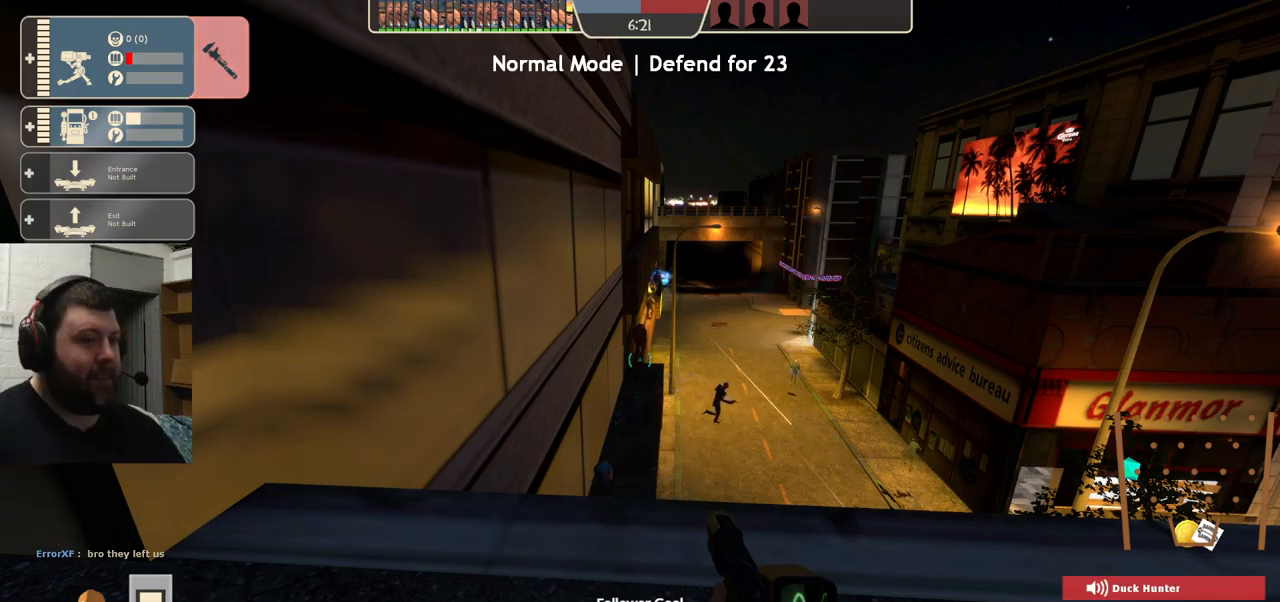
{"buttons": [], "left_stick": "center", "right_stick": "center", "events": [[367, "right_stick", "right"], [500, "right_stick", "center"]]}
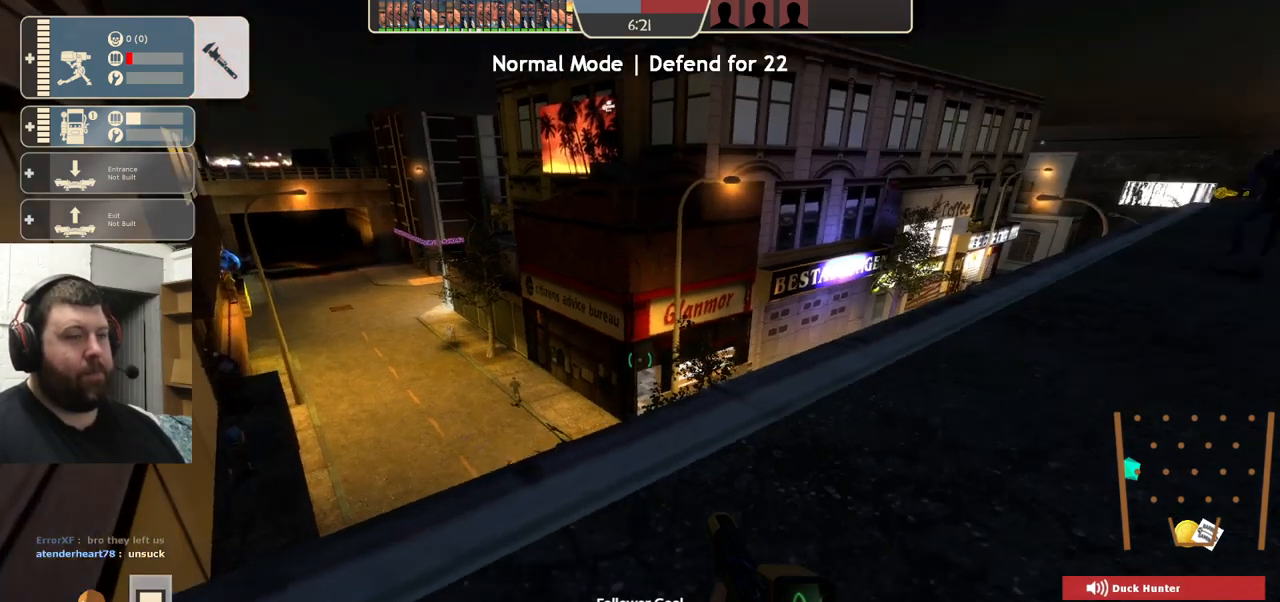
{"buttons": [], "left_stick": "center", "right_stick": "center", "events": []}
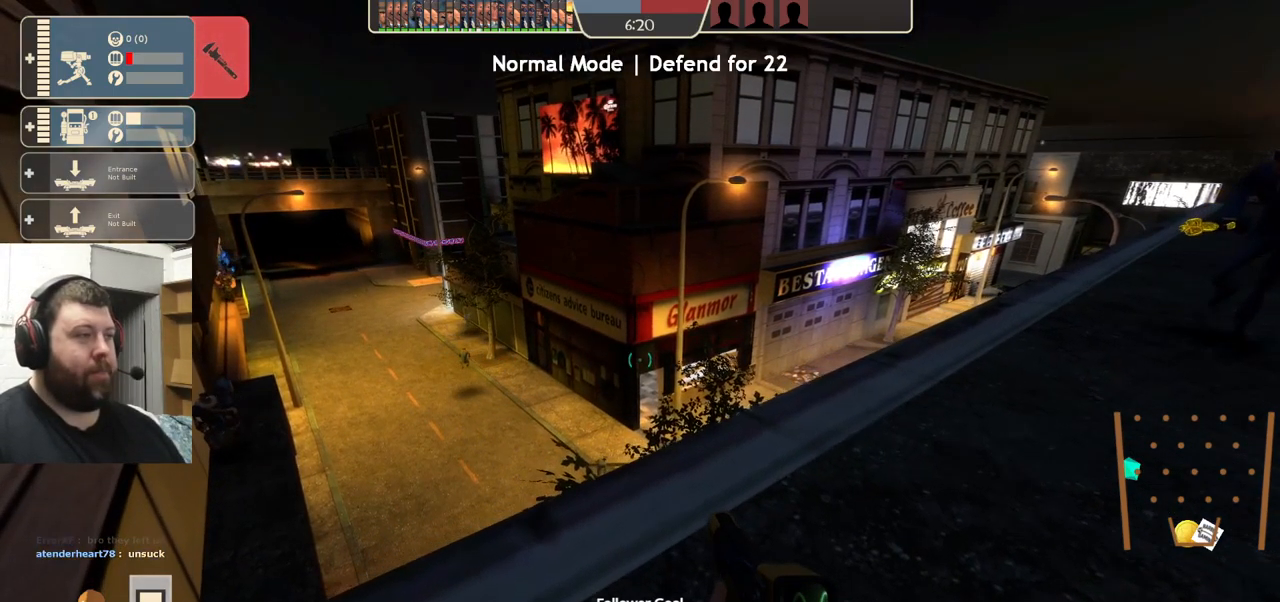
{"buttons": ["CIRCLE"], "left_stick": "center", "right_stick": "center", "events": [[500, "CIRCLE", "down"]]}
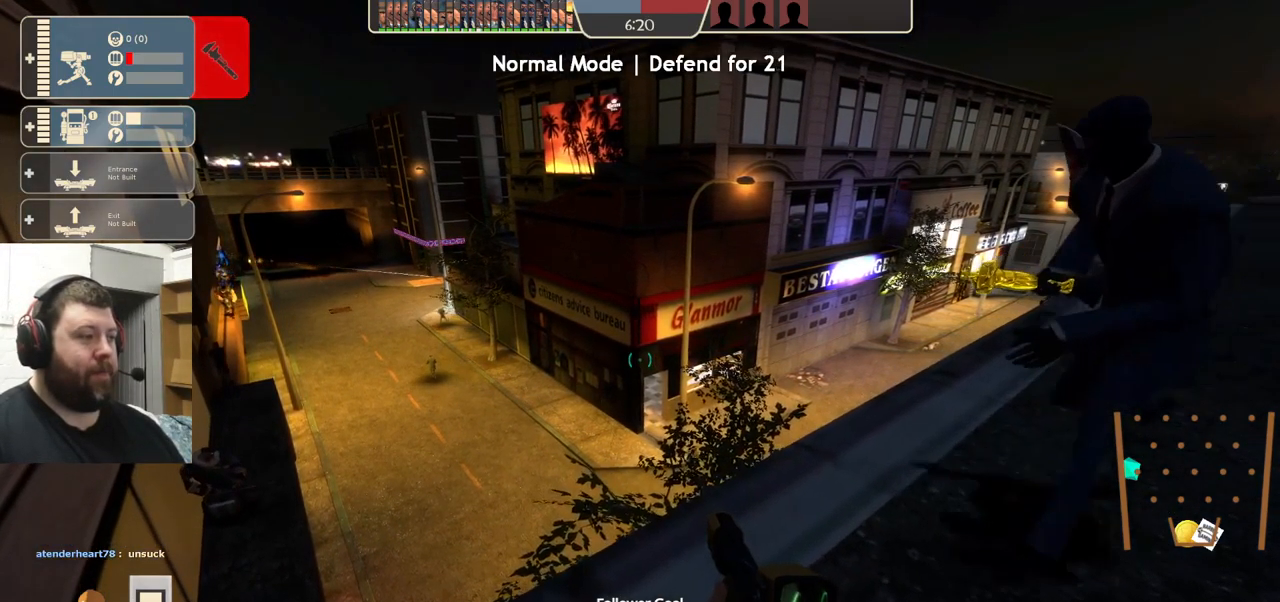
{"buttons": ["CIRCLE"], "left_stick": "center", "right_stick": "center", "events": []}
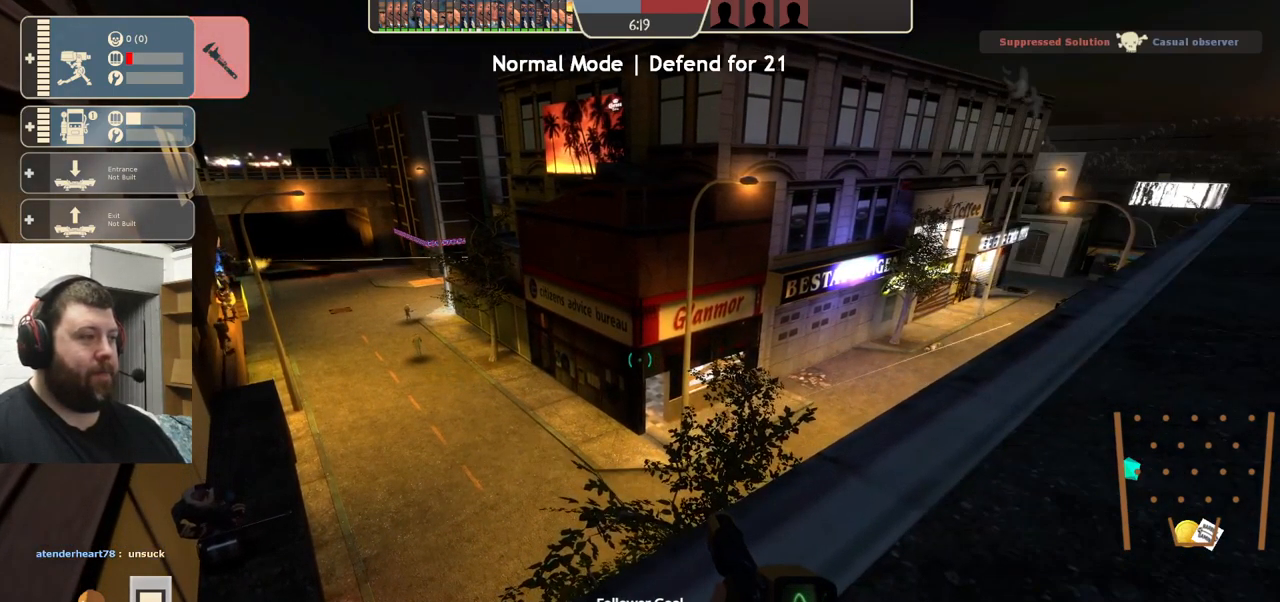
{"buttons": ["CIRCLE"], "left_stick": "center", "right_stick": "center", "events": []}
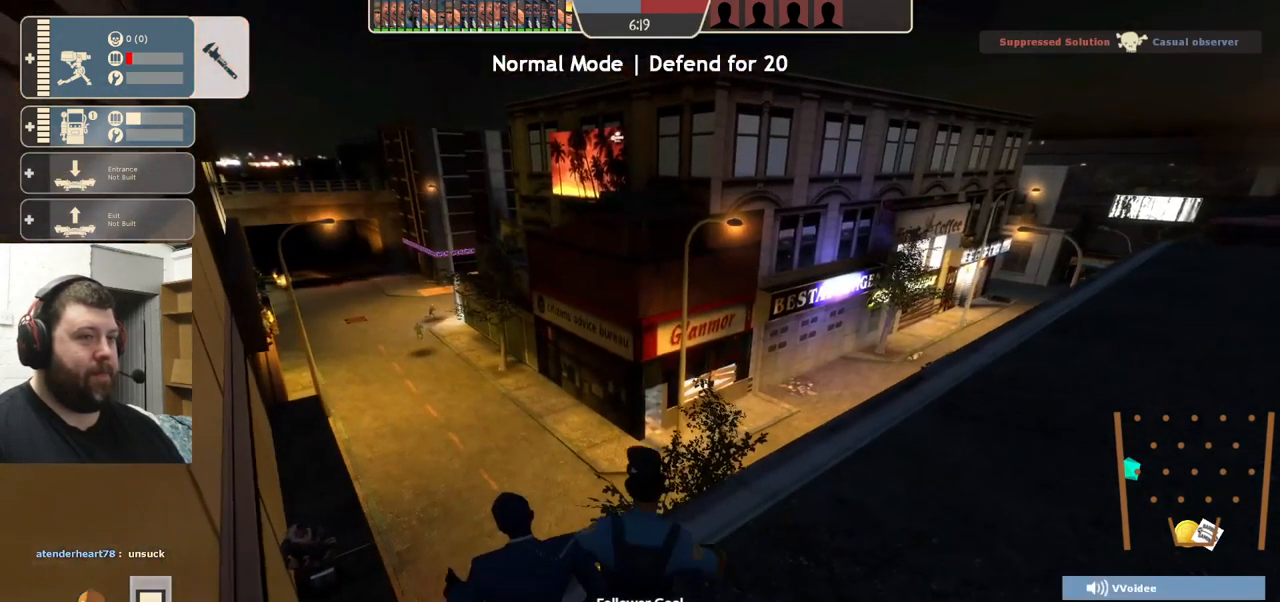
{"buttons": [], "left_stick": "center", "right_stick": "center", "events": [[50, "CIRCLE", "up"]]}
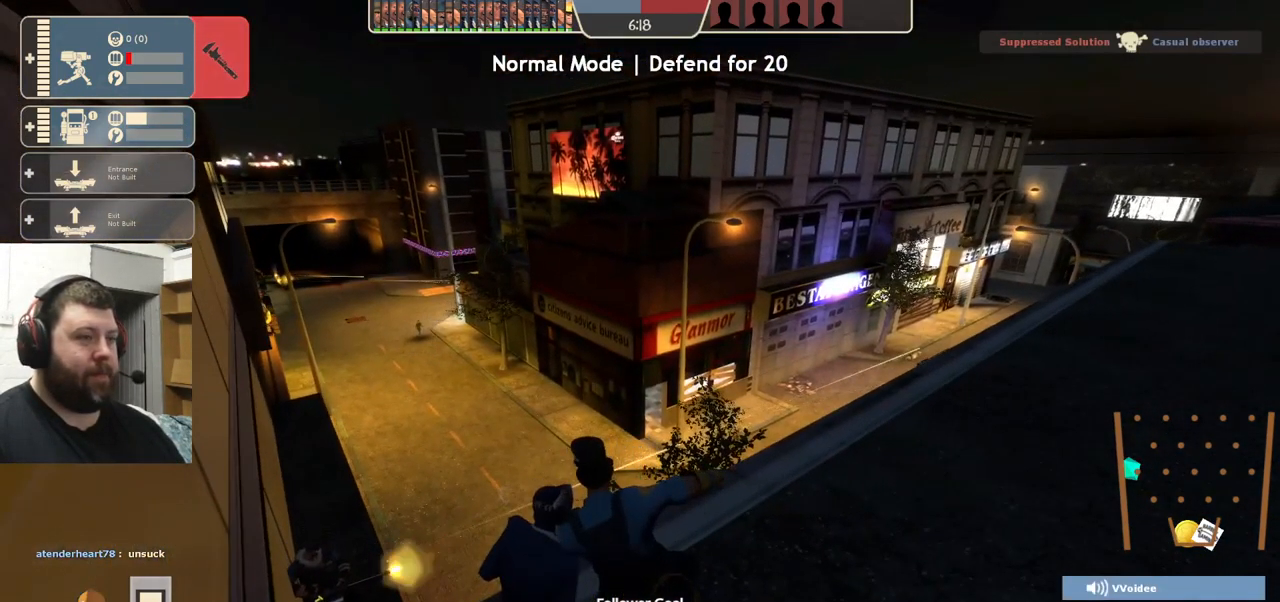
{"buttons": [], "left_stick": "center", "right_stick": "center", "events": []}
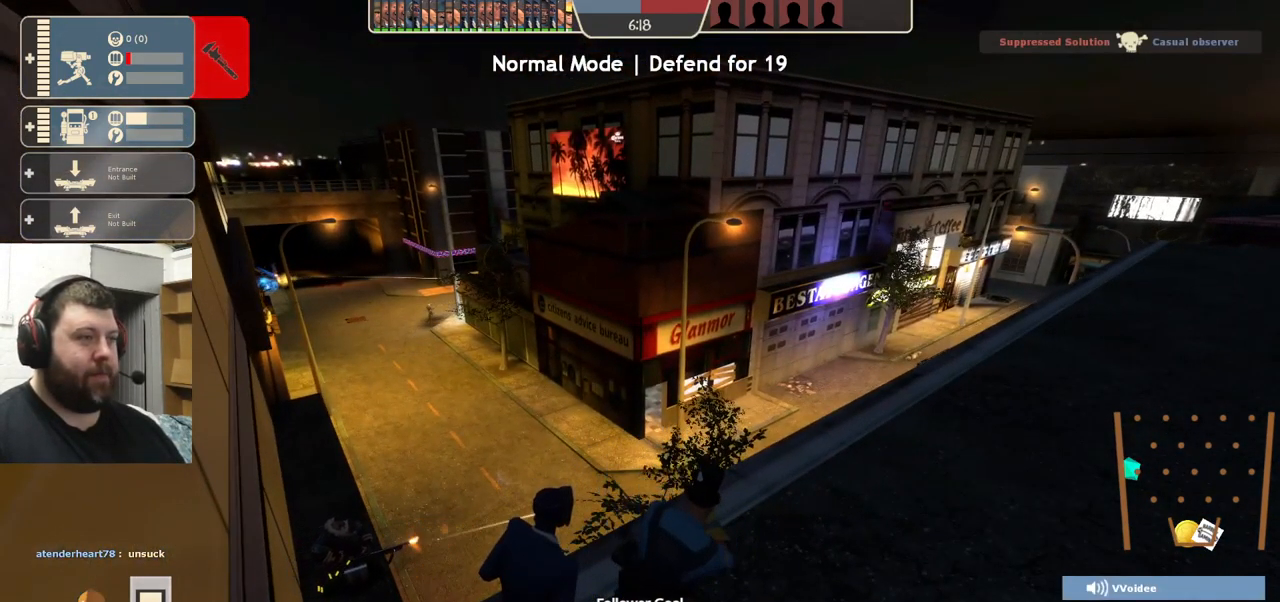
{"buttons": [], "left_stick": "center", "right_stick": "right", "events": [[366, "right_stick", "right"]]}
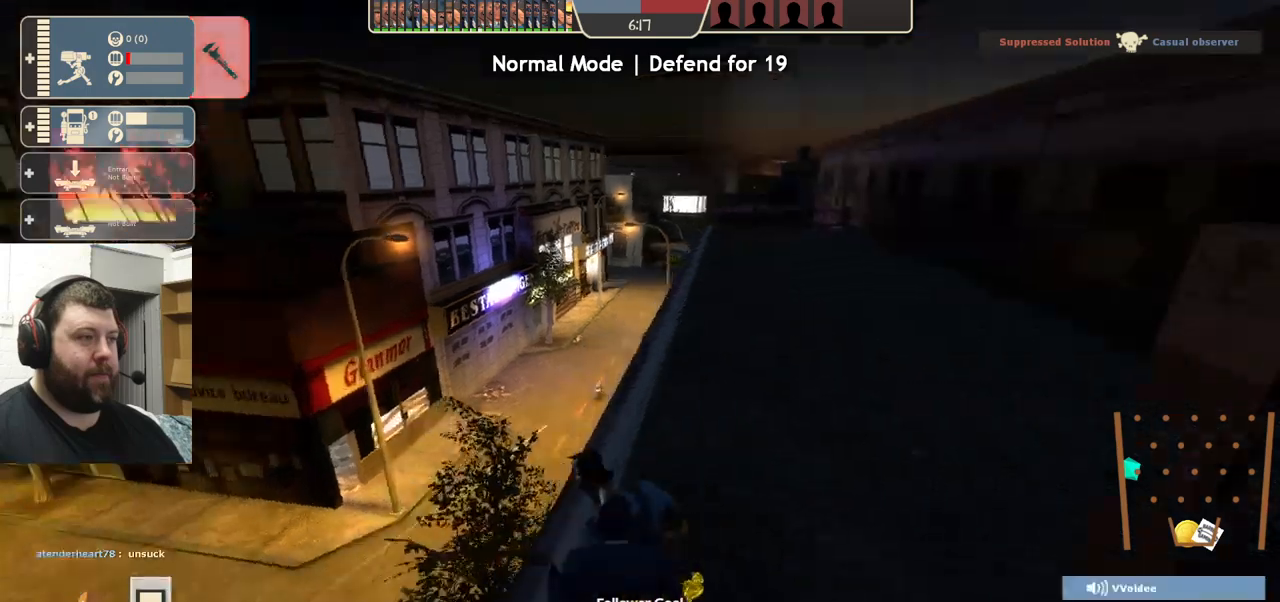
{"buttons": [], "left_stick": "center", "right_stick": "center", "events": [[84, "right_stick", "center"]]}
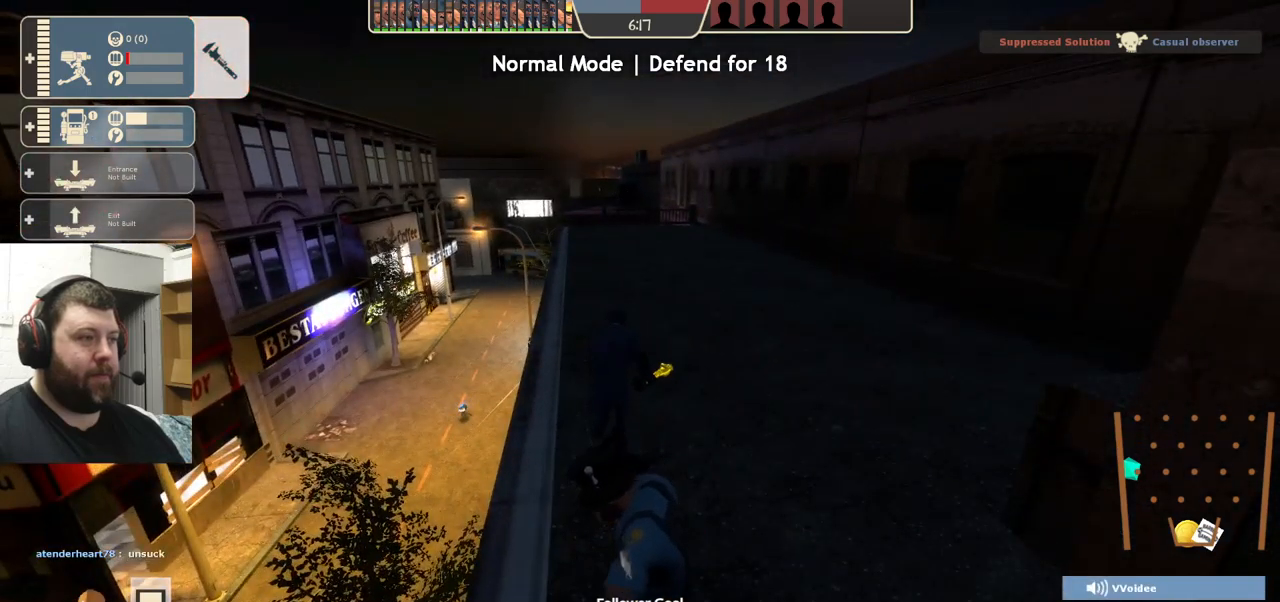
{"buttons": [], "left_stick": "center", "right_stick": "center", "events": []}
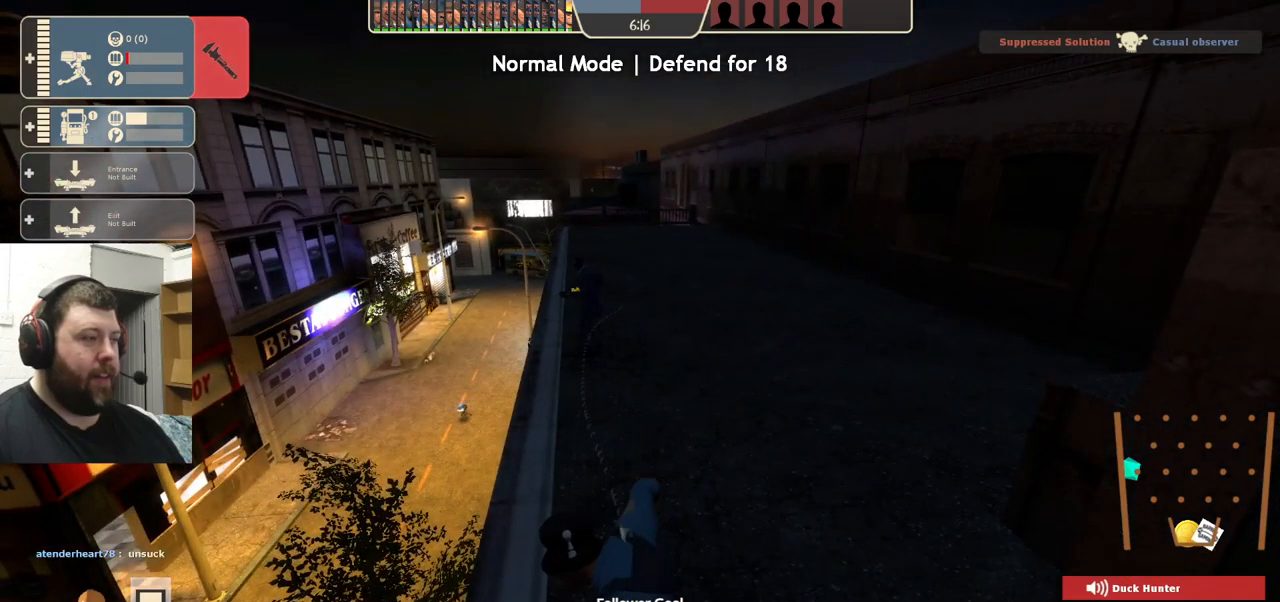
{"buttons": [], "left_stick": "center", "right_stick": "center", "events": []}
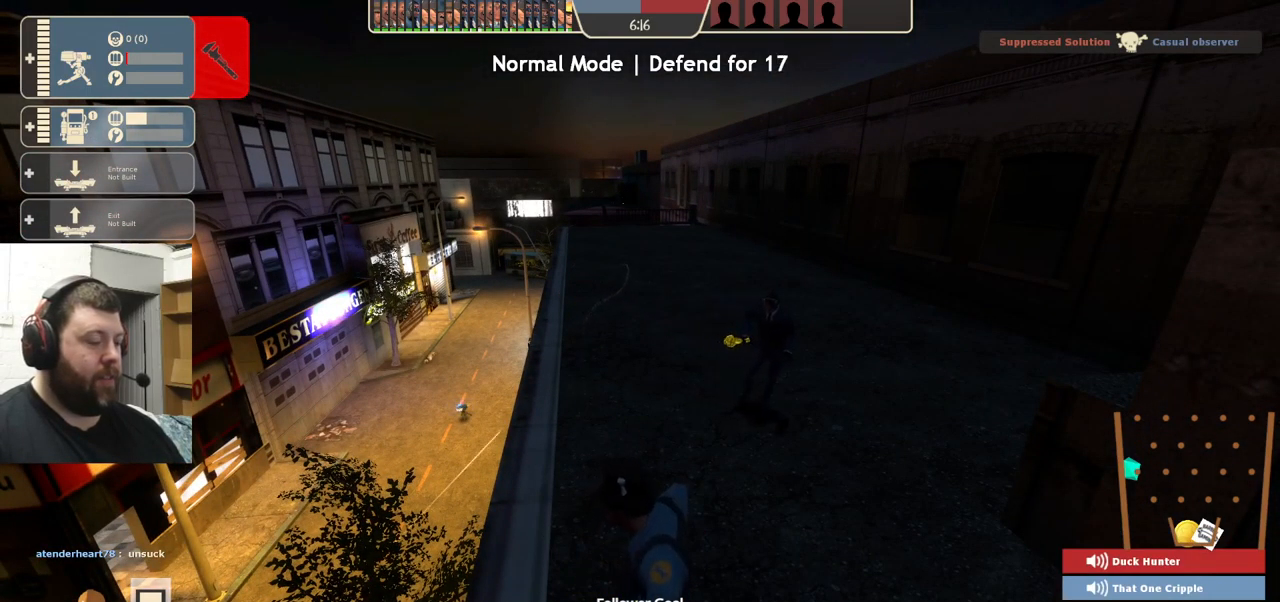
{"buttons": [], "left_stick": "center", "right_stick": "center", "events": []}
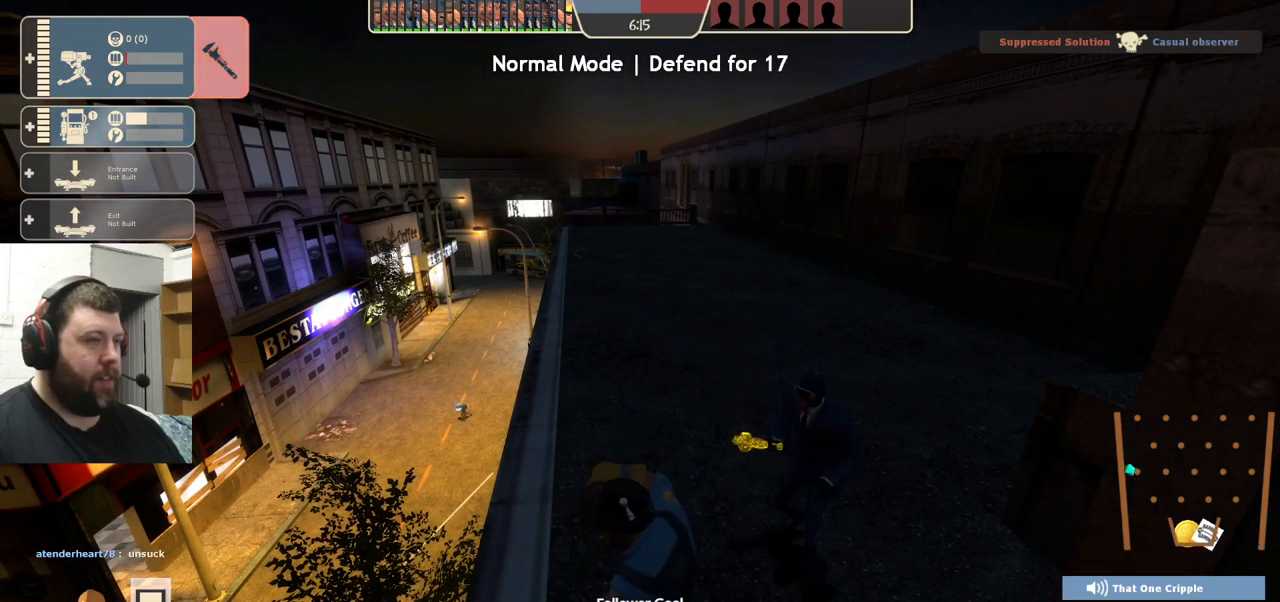
{"buttons": [], "left_stick": "center", "right_stick": "center", "events": []}
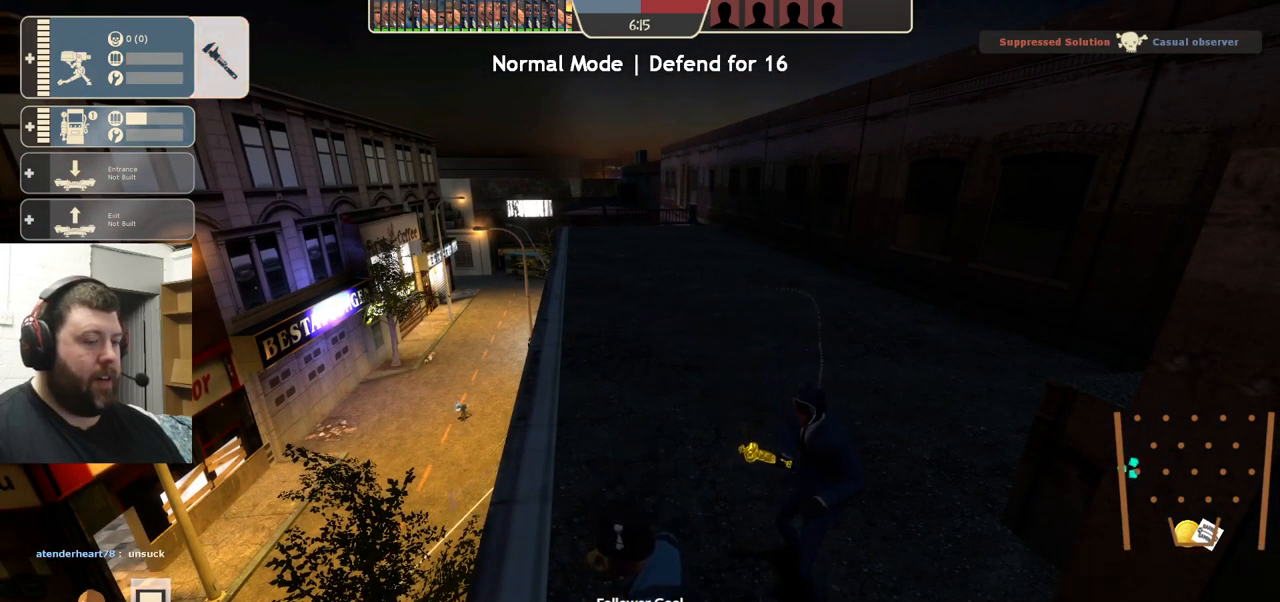
{"buttons": [], "left_stick": "center", "right_stick": "center", "events": []}
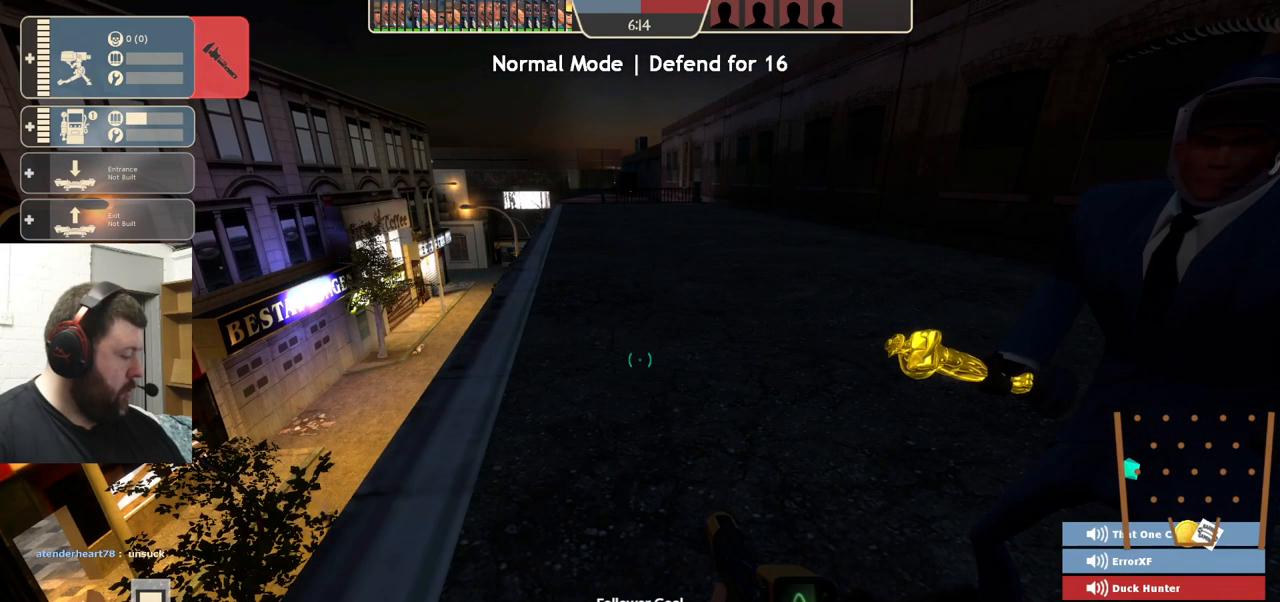
{"buttons": [], "left_stick": "center", "right_stick": "center", "events": []}
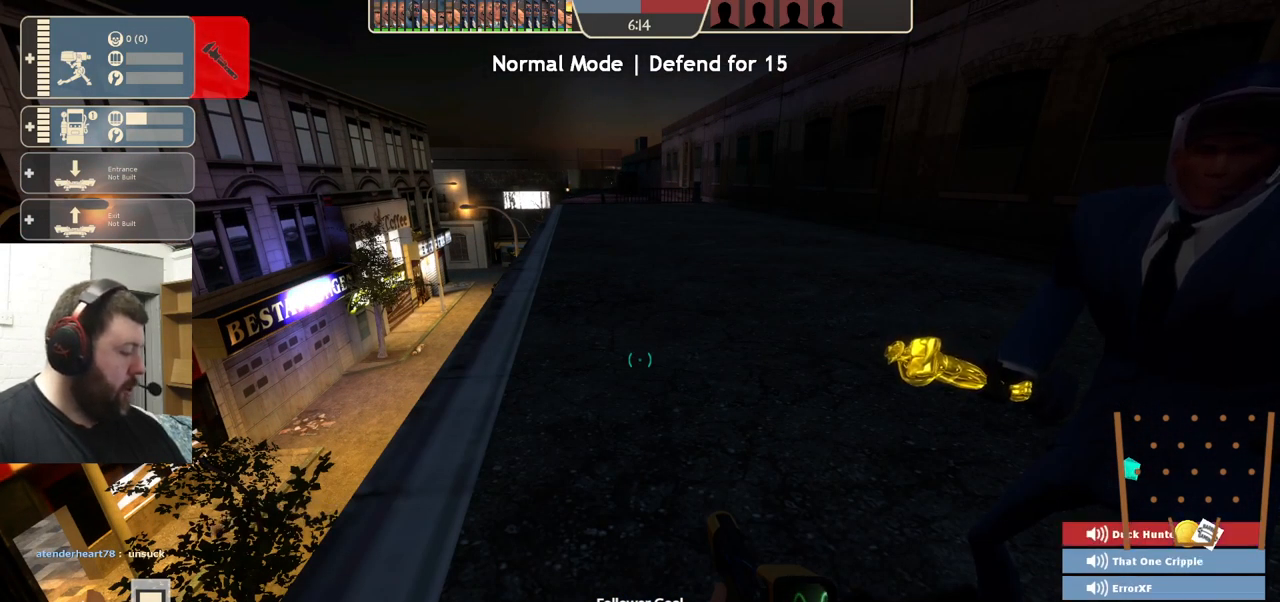
{"buttons": [], "left_stick": "center", "right_stick": "center", "events": []}
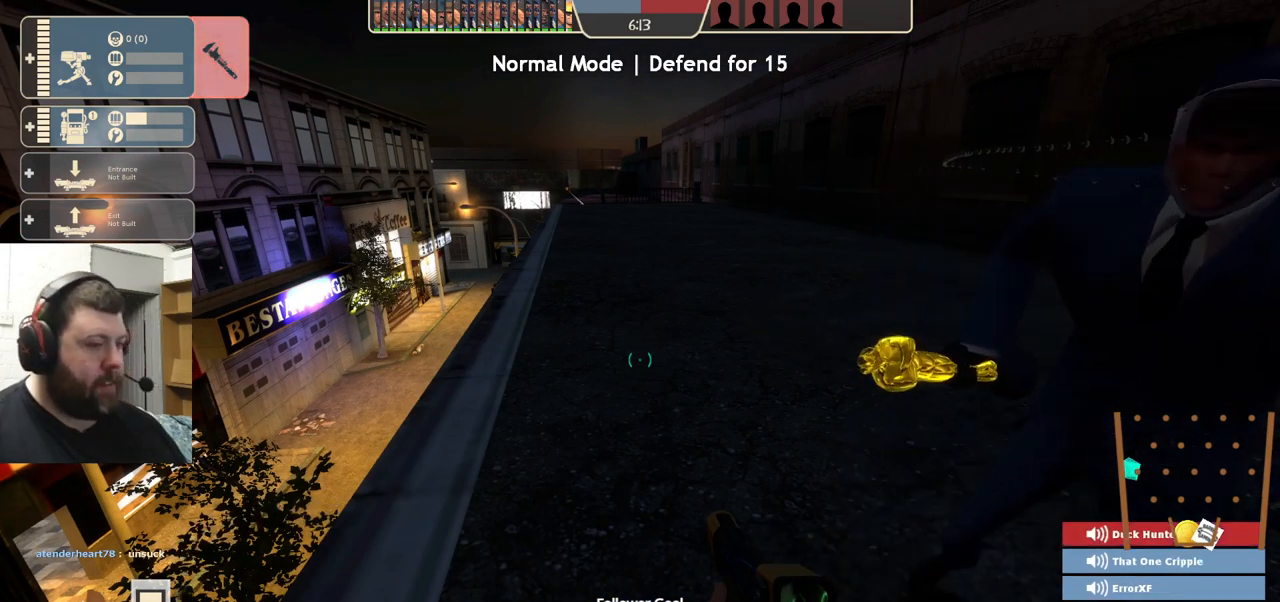
{"buttons": [], "left_stick": "center", "right_stick": "center", "events": []}
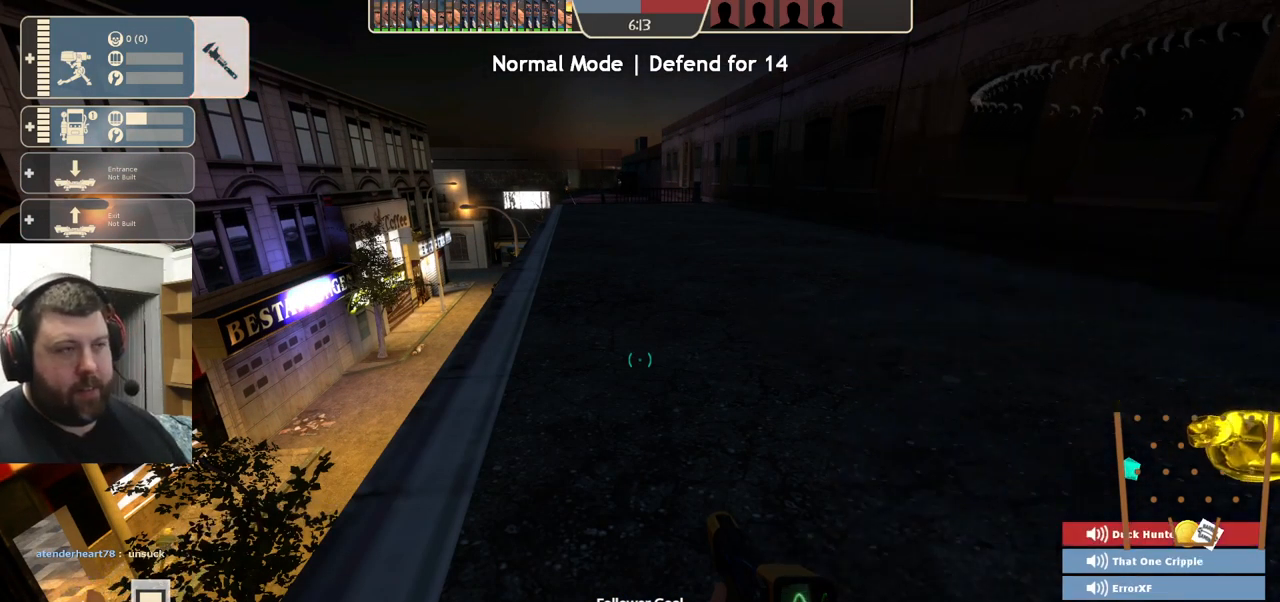
{"buttons": [], "left_stick": "center", "right_stick": "center", "events": []}
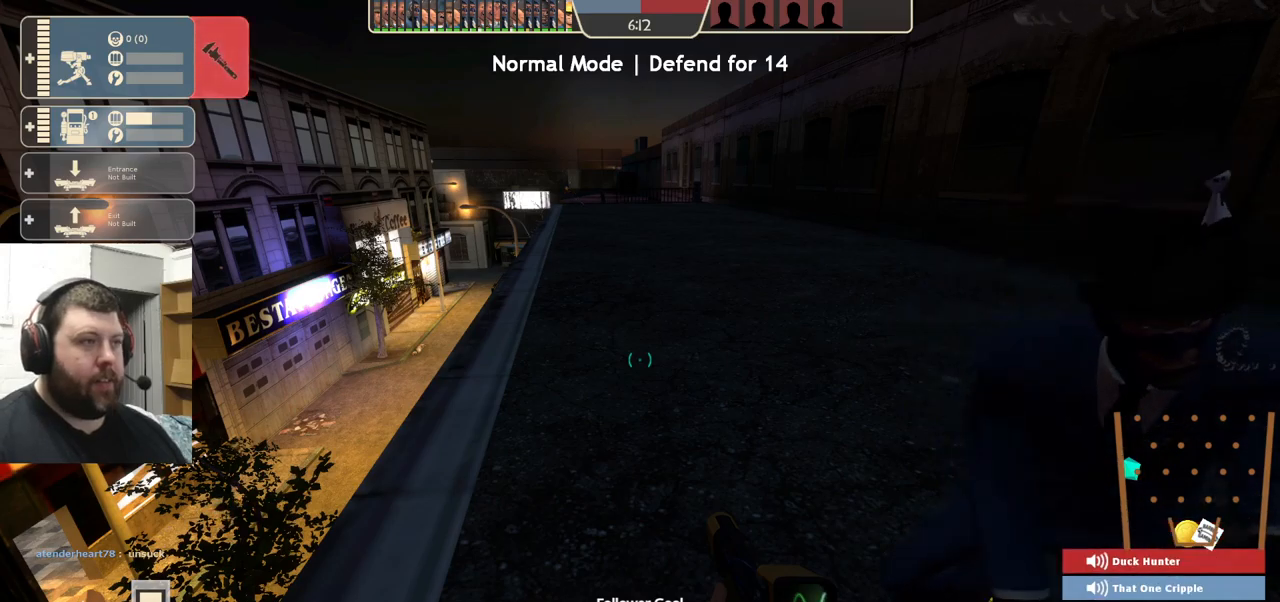
{"buttons": [], "left_stick": "center", "right_stick": "right", "events": [[416, "right_stick", "right"]]}
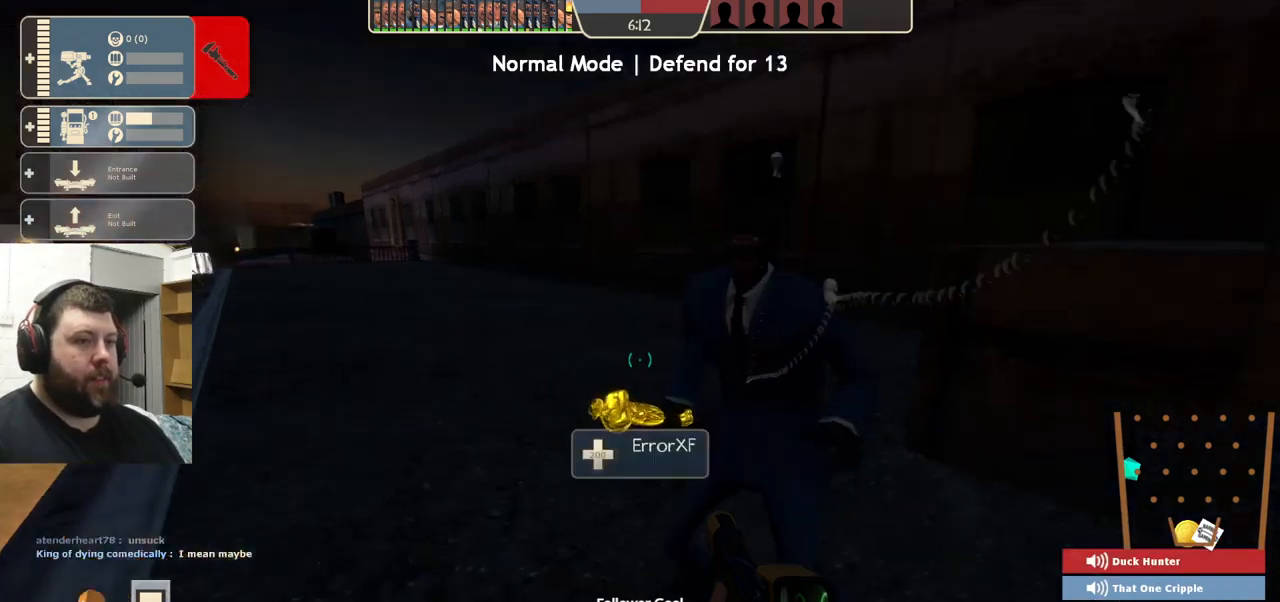
{"buttons": [], "left_stick": "center", "right_stick": "left", "events": [[50, "right_stick", "center"], [66, "R2", "down"], [250, "R2", "up"], [483, "right_stick", "left"]]}
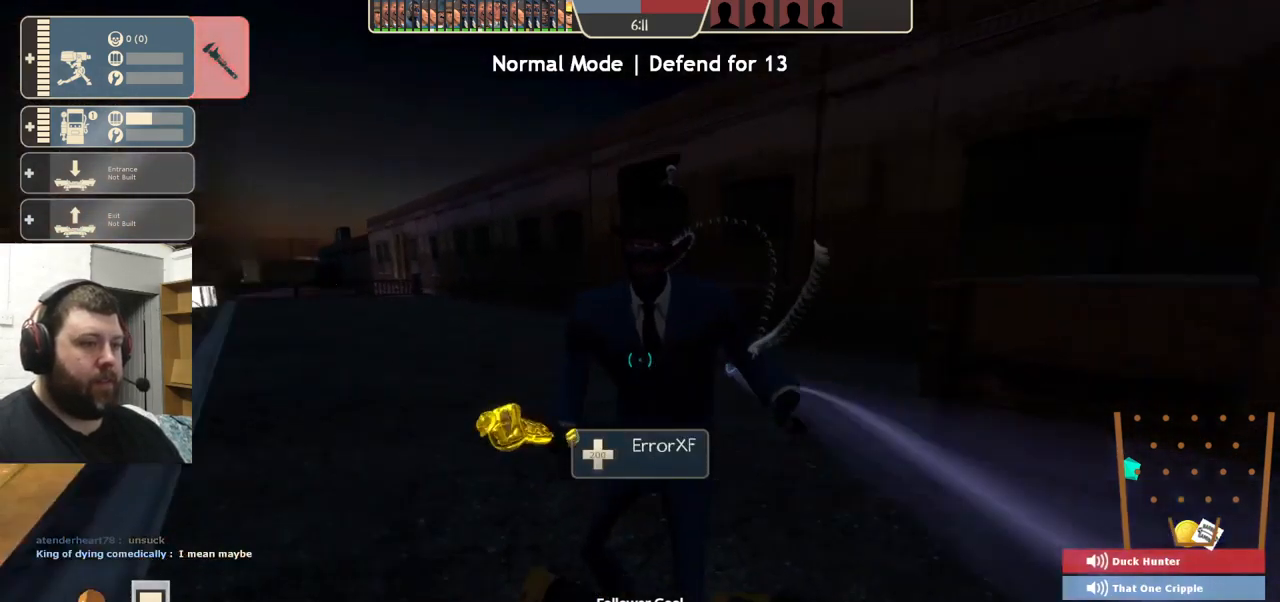
{"buttons": [], "left_stick": "center", "right_stick": "center", "events": [[83, "right_stick", "center"], [183, "SQUARE", "down"], [266, "SQUARE", "up"]]}
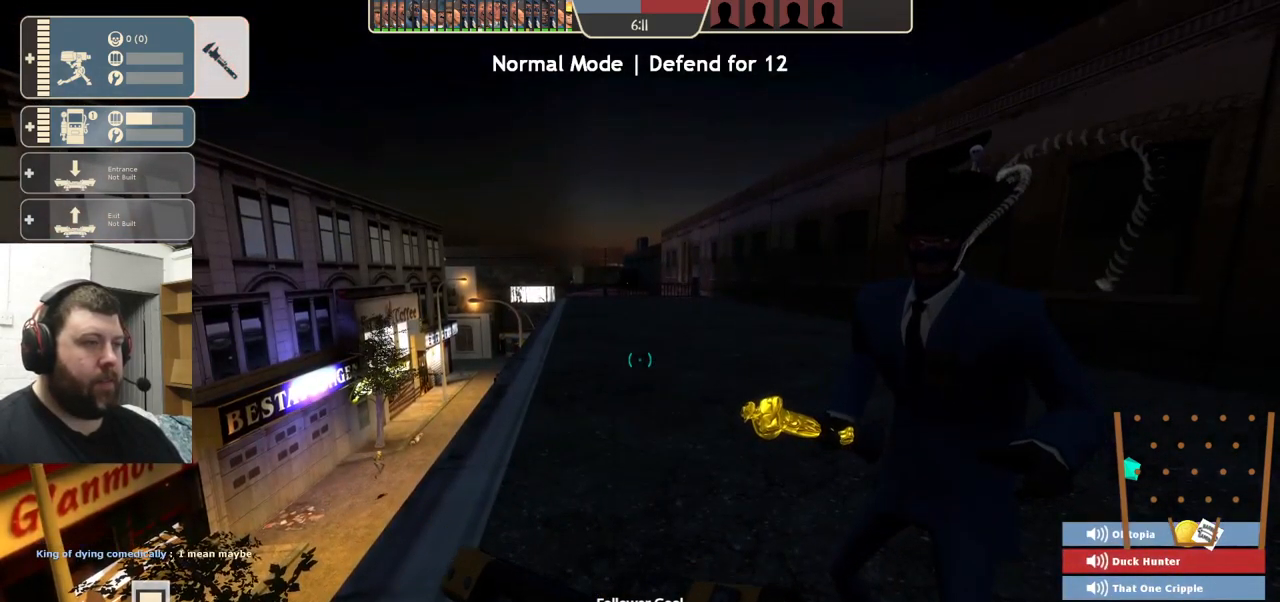
{"buttons": [], "left_stick": "center", "right_stick": "left", "events": [[450, "right_stick", "left"]]}
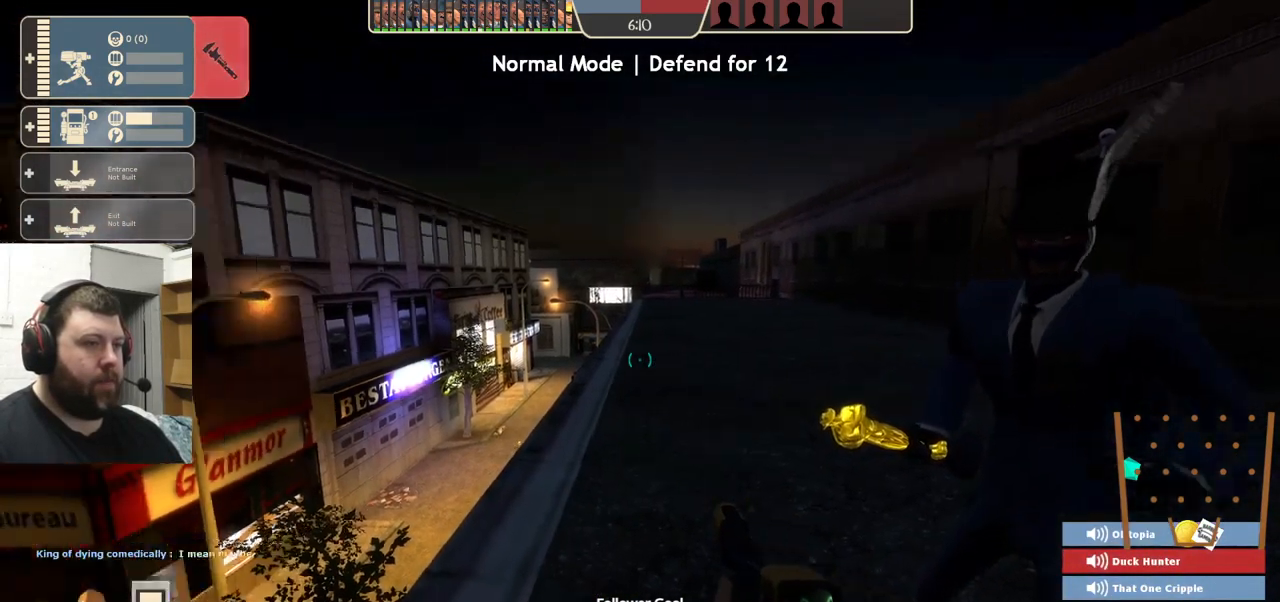
{"buttons": ["CIRCLE"], "left_stick": "center", "right_stick": "center", "events": [[83, "right_stick", "center"], [133, "right_stick", "right"], [316, "right_stick", "center"], [416, "CIRCLE", "down"]]}
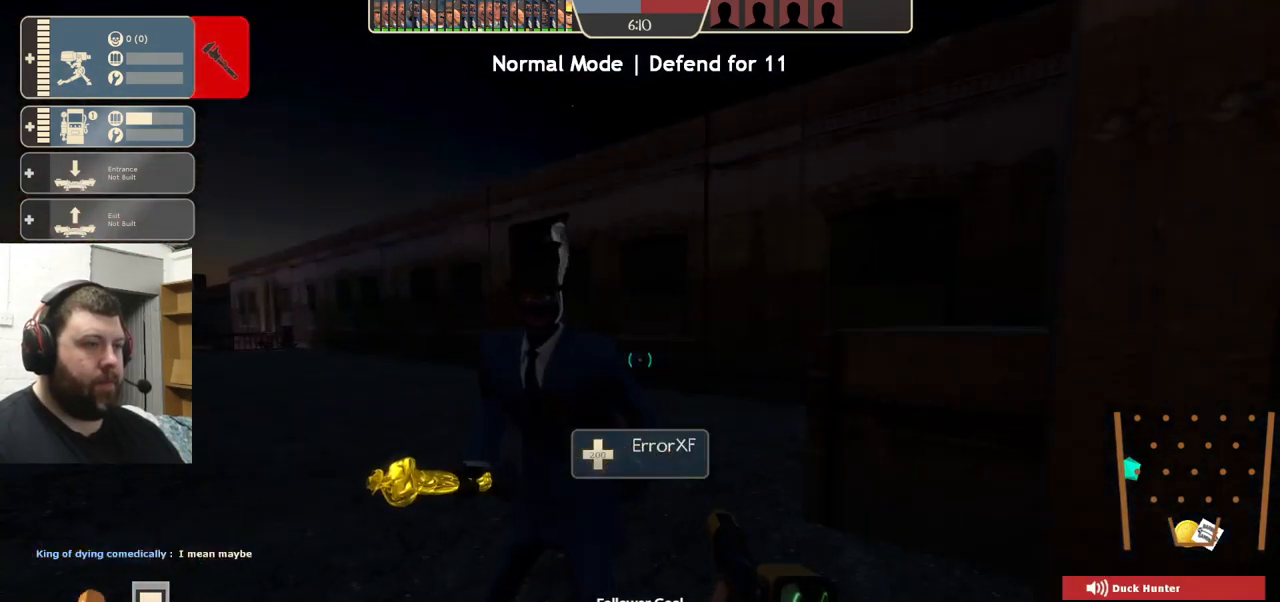
{"buttons": ["CIRCLE"], "left_stick": "center", "right_stick": "center", "events": []}